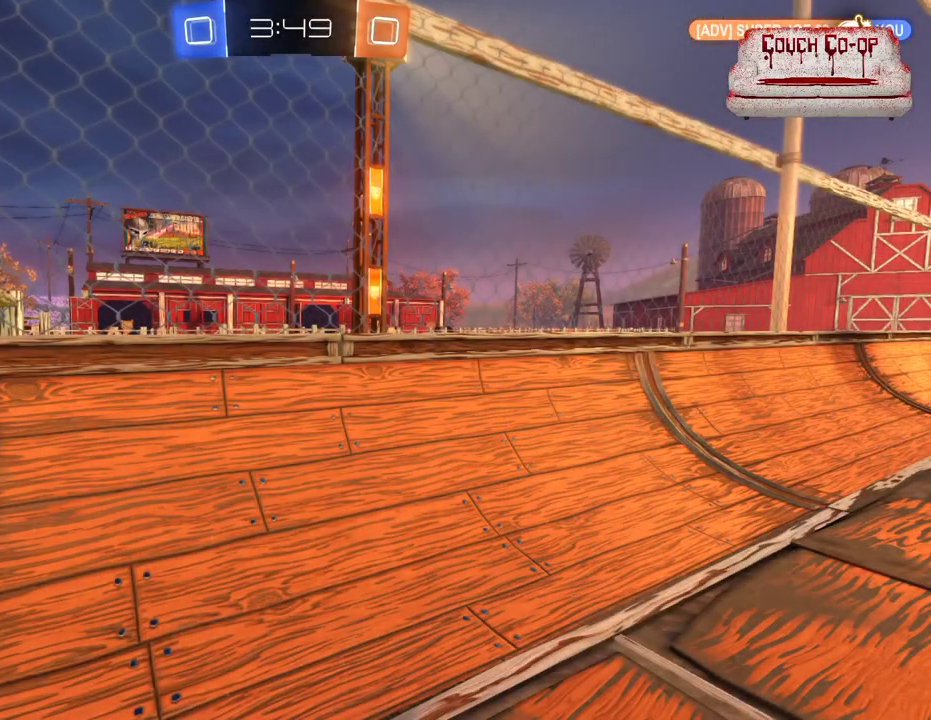
Gameplay with a controller (Xbox layout); each line is a JSON object with the inputs held at the frame after it. "events" lists button and stick changes between this image and that frame as [ms after this image, input, new state], when the widget could be followed in between. Not read: right_stick.
{"buttons": ["R2"], "left_stick": "left", "events": []}
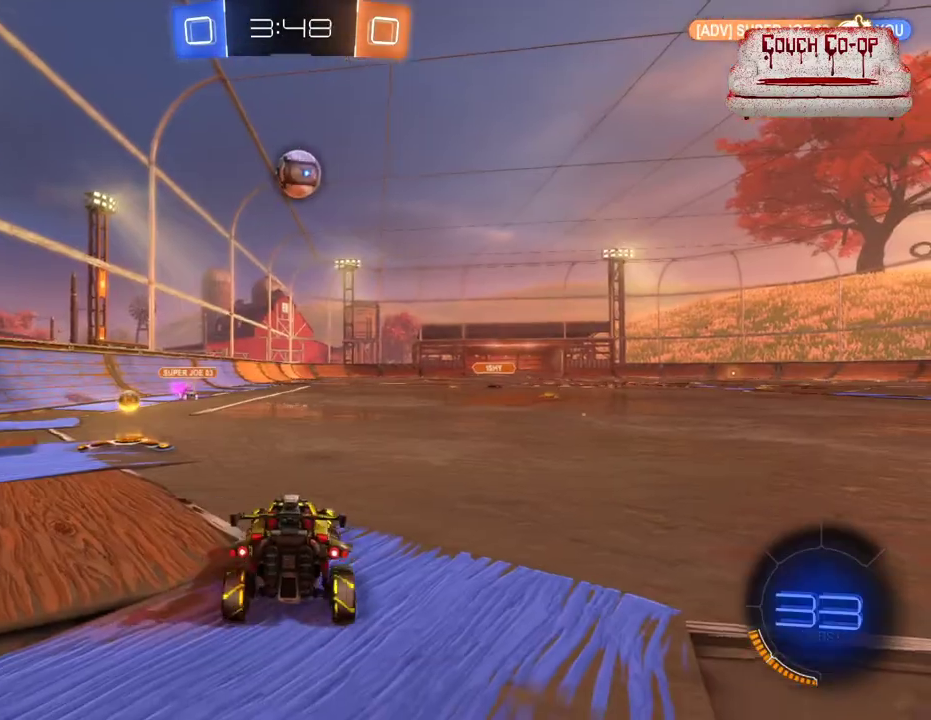
{"buttons": ["R2"], "left_stick": "center", "events": [[300, "left_stick", "center"]]}
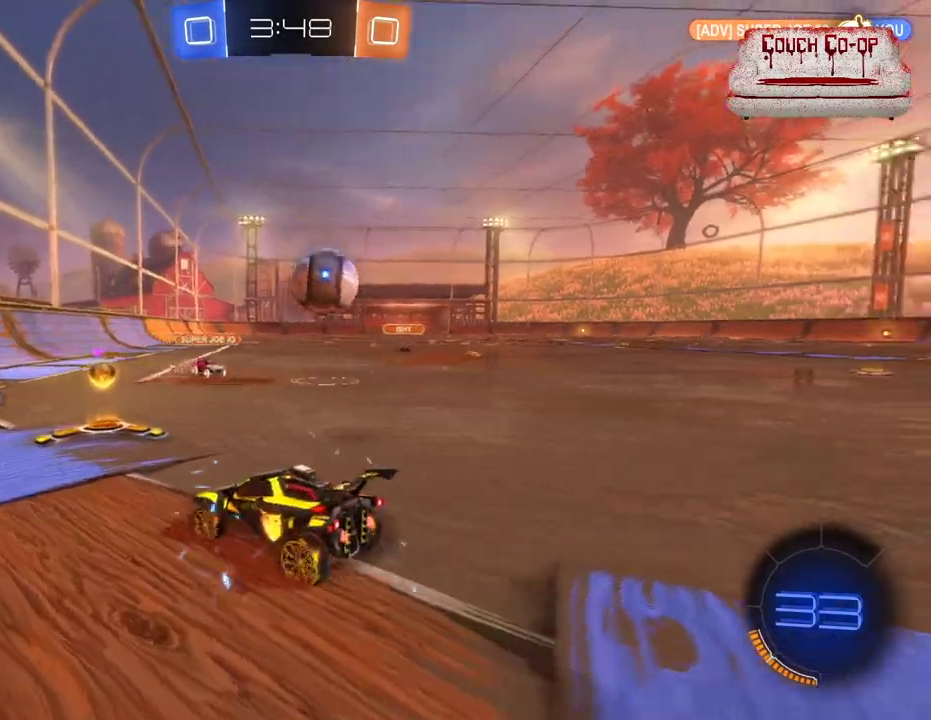
{"buttons": ["L1", "R2"], "left_stick": "left", "events": [[17, "left_stick", "right"], [83, "B", "down"], [233, "left_stick", "left"], [250, "B", "up"], [267, "L1", "down"], [367, "L1", "up"], [450, "L1", "down"]]}
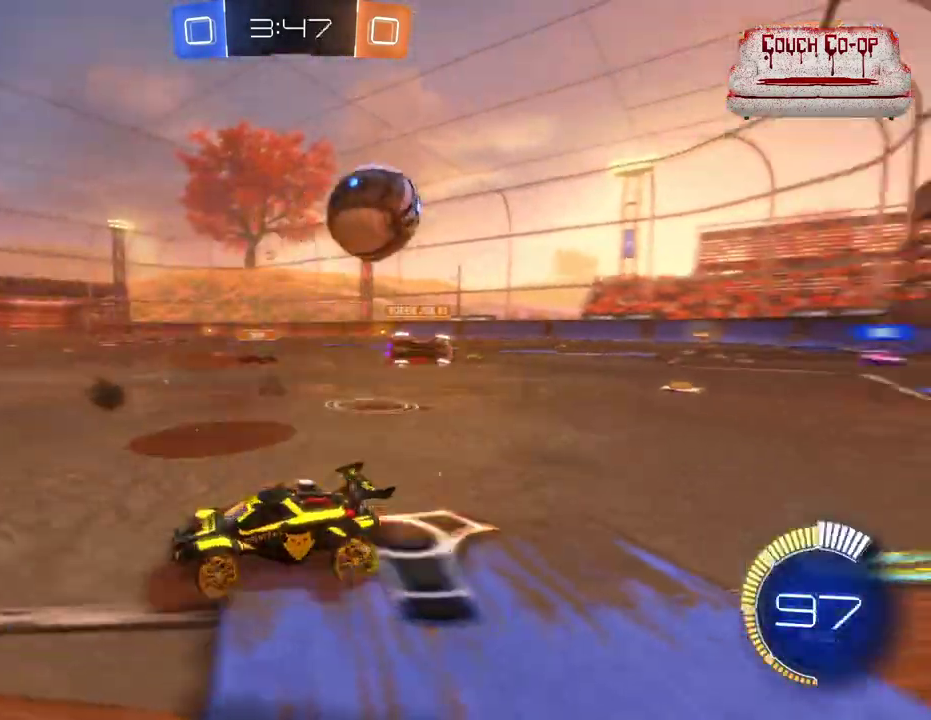
{"buttons": ["R2"], "left_stick": "left", "events": [[50, "L1", "up"], [133, "L1", "down"], [233, "L1", "up"], [333, "L1", "down"], [417, "L1", "up"]]}
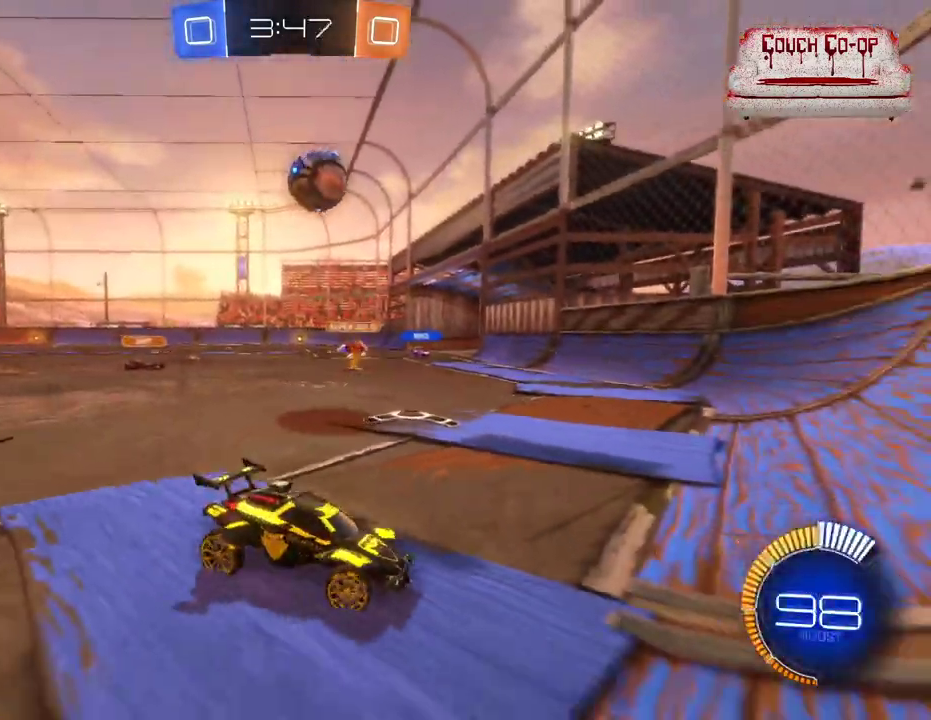
{"buttons": ["B", "R2"], "left_stick": "center", "events": [[83, "B", "down"], [400, "left_stick", "center"]]}
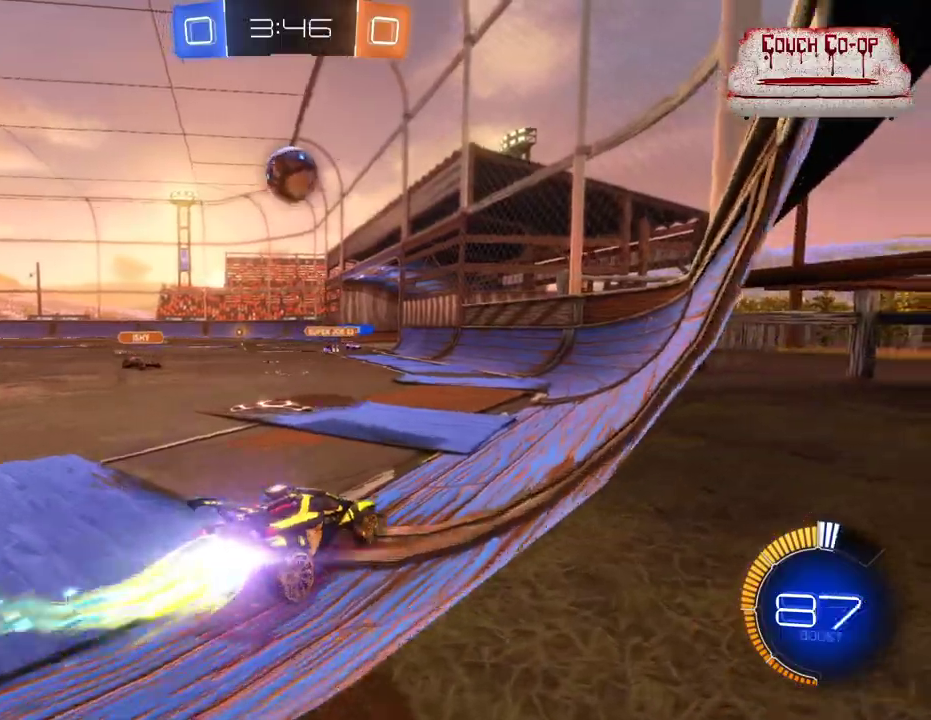
{"buttons": ["B", "R2"], "left_stick": "center", "events": []}
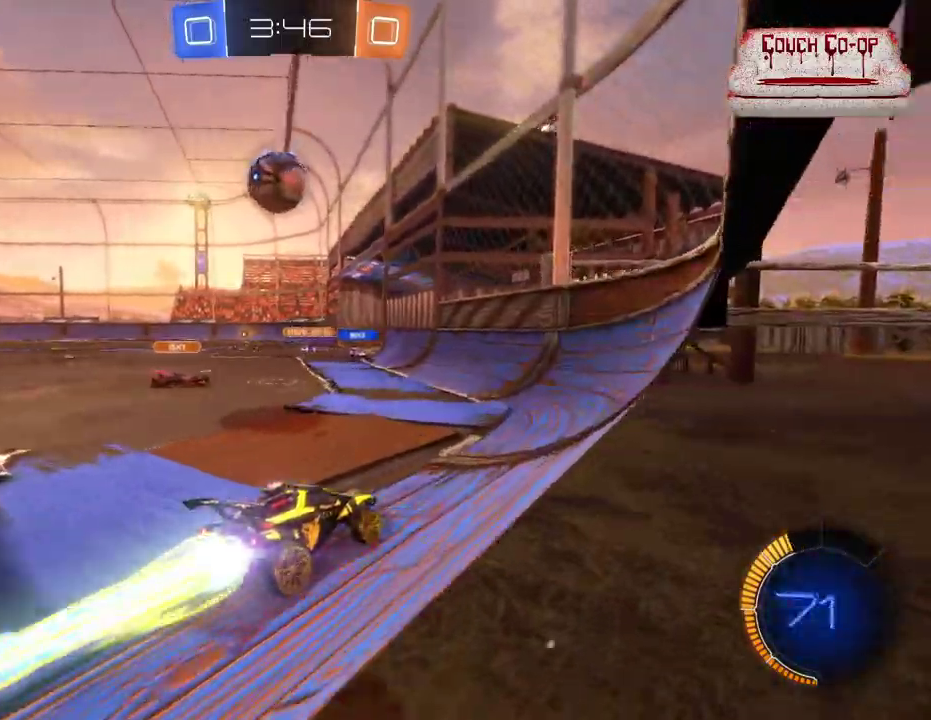
{"buttons": ["R2"], "left_stick": "left", "events": [[33, "left_stick", "left"], [167, "left_stick", "center"], [417, "left_stick", "left"], [450, "B", "up"]]}
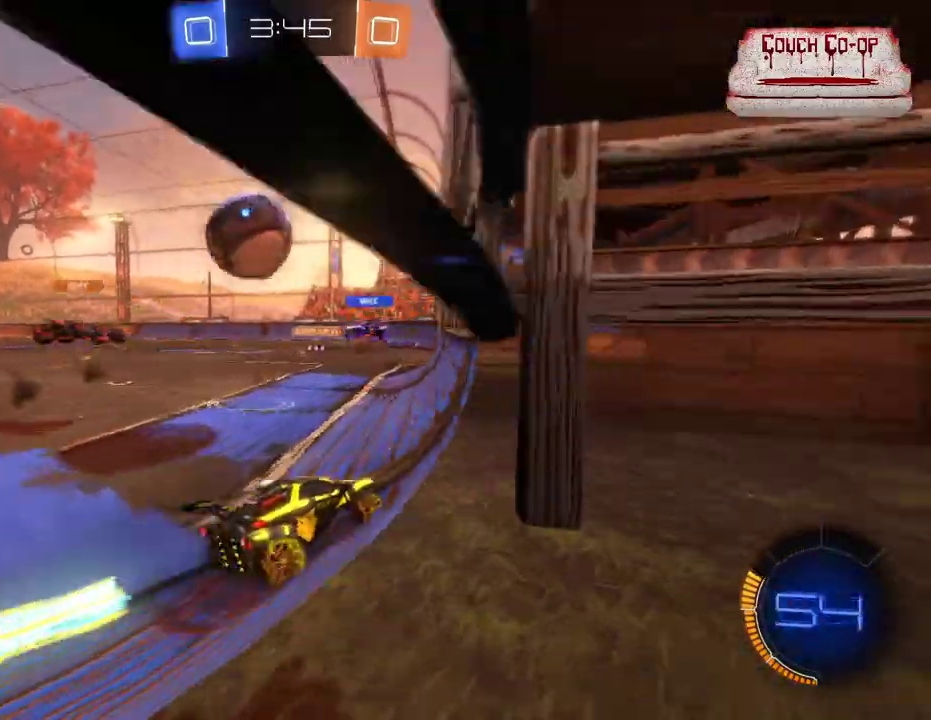
{"buttons": ["L2"], "left_stick": "left", "events": [[33, "L1", "down"], [167, "L1", "up"], [167, "R2", "up"], [267, "L2", "down"]]}
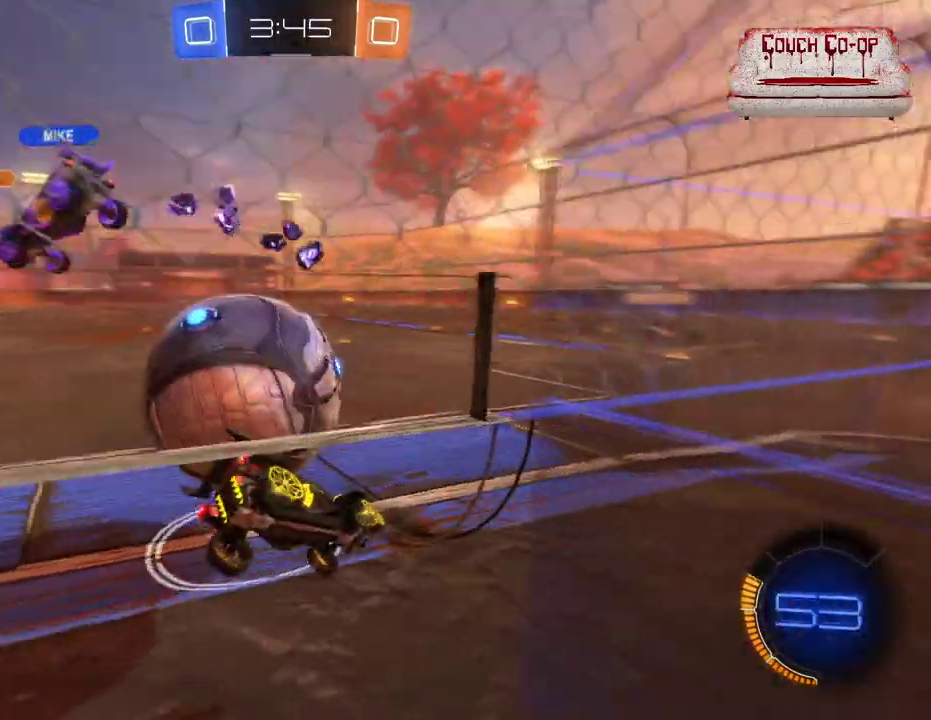
{"buttons": ["L2"], "left_stick": "down", "events": [[50, "L2", "up"], [167, "L2", "down"], [250, "left_stick", "center"], [317, "left_stick", "down"]]}
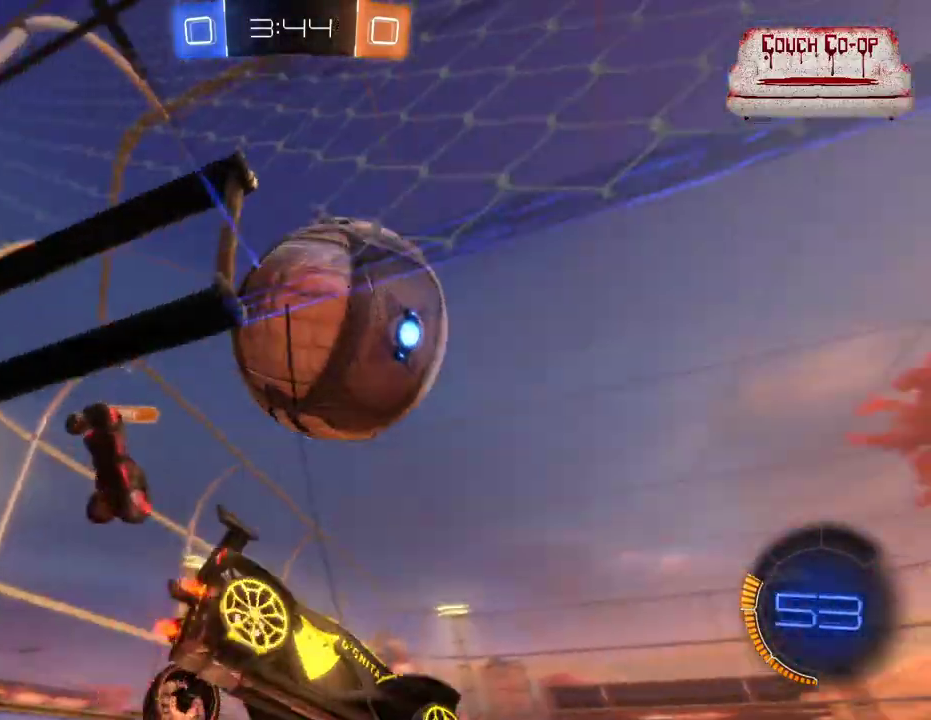
{"buttons": ["R2"], "left_stick": "left", "events": [[33, "left_stick", "center"], [83, "L2", "up"], [200, "R2", "down"], [417, "left_stick", "left"]]}
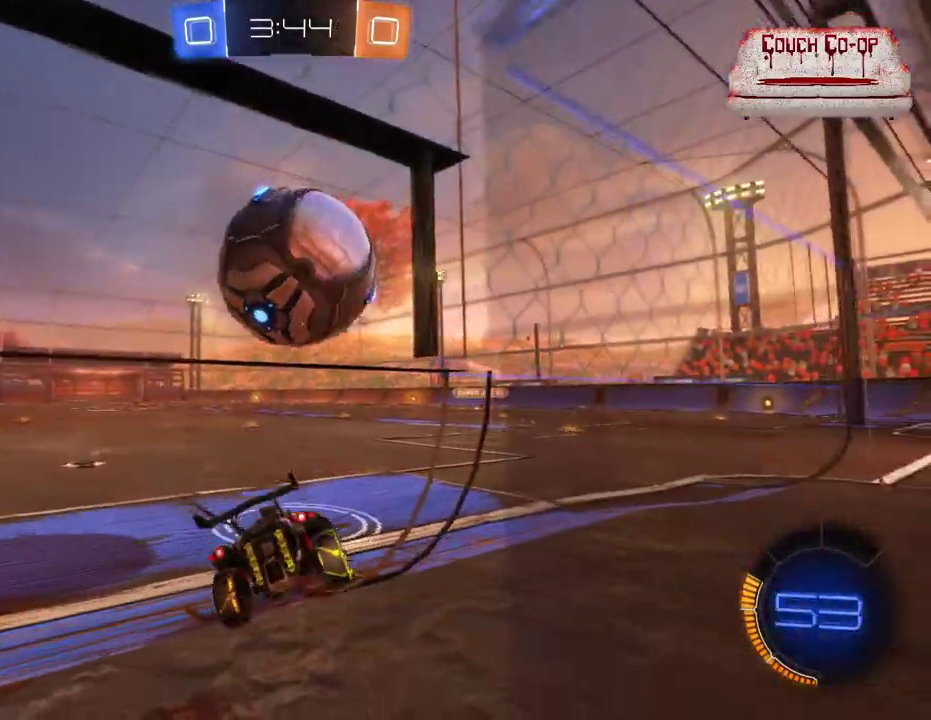
{"buttons": ["B", "R2"], "left_stick": "down-right", "events": [[33, "left_stick", "center"], [50, "Y", "down"], [167, "Y", "up"], [250, "B", "down"], [483, "left_stick", "down-right"]]}
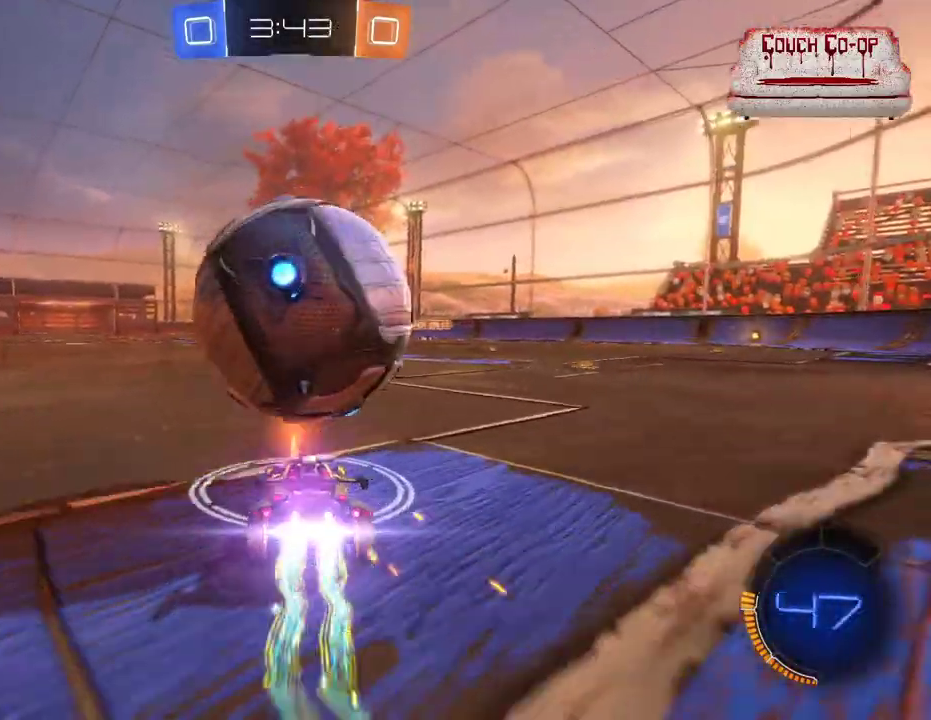
{"buttons": ["L2"], "left_stick": "center", "events": [[117, "left_stick", "center"], [150, "B", "up"], [300, "R2", "up"], [367, "L2", "down"]]}
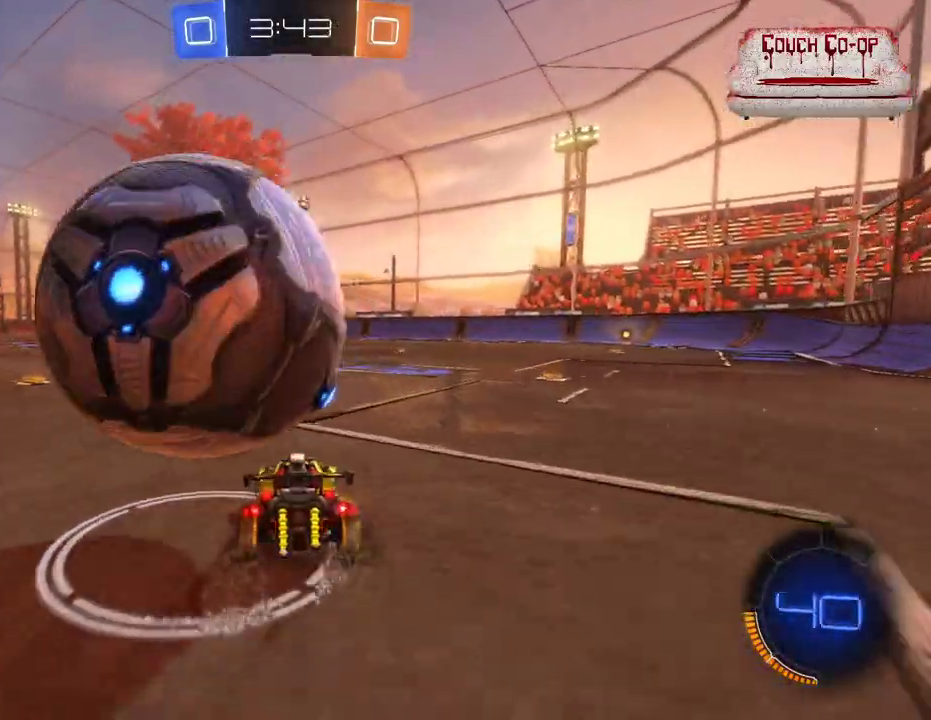
{"buttons": ["B", "R2"], "left_stick": "left", "events": [[17, "L2", "up"], [17, "left_stick", "left"], [50, "R2", "down"], [350, "B", "down"], [350, "left_stick", "center"], [417, "left_stick", "left"]]}
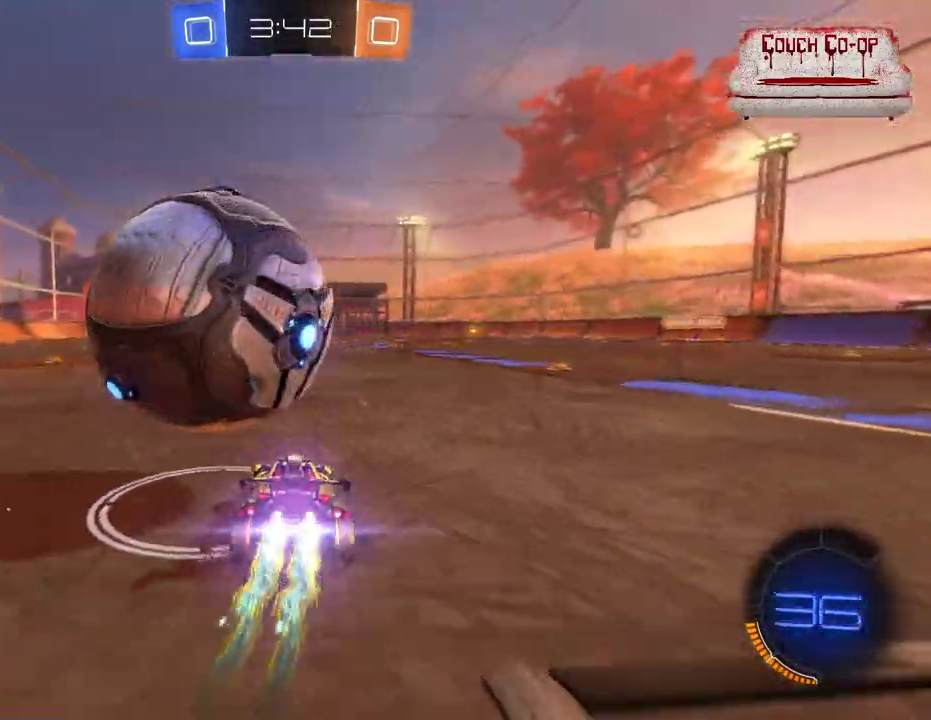
{"buttons": [], "left_stick": "down-right", "events": [[17, "B", "up"], [50, "left_stick", "center"], [250, "R2", "up"], [433, "left_stick", "down-right"]]}
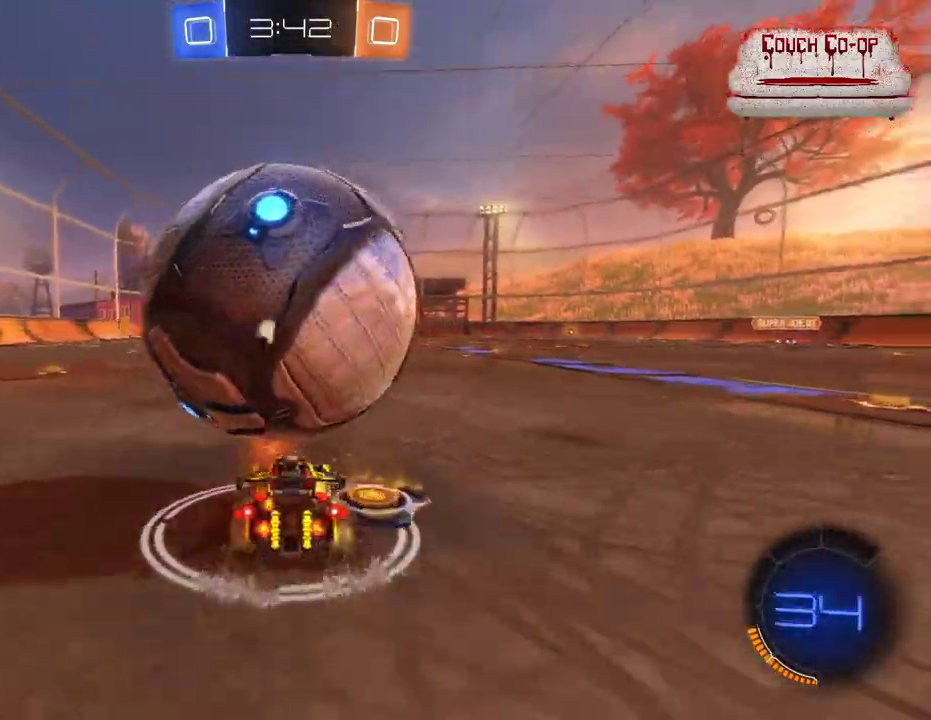
{"buttons": [], "left_stick": "center", "events": [[50, "left_stick", "center"], [133, "left_stick", "left"], [150, "R2", "down"], [267, "left_stick", "center"], [400, "R2", "up"]]}
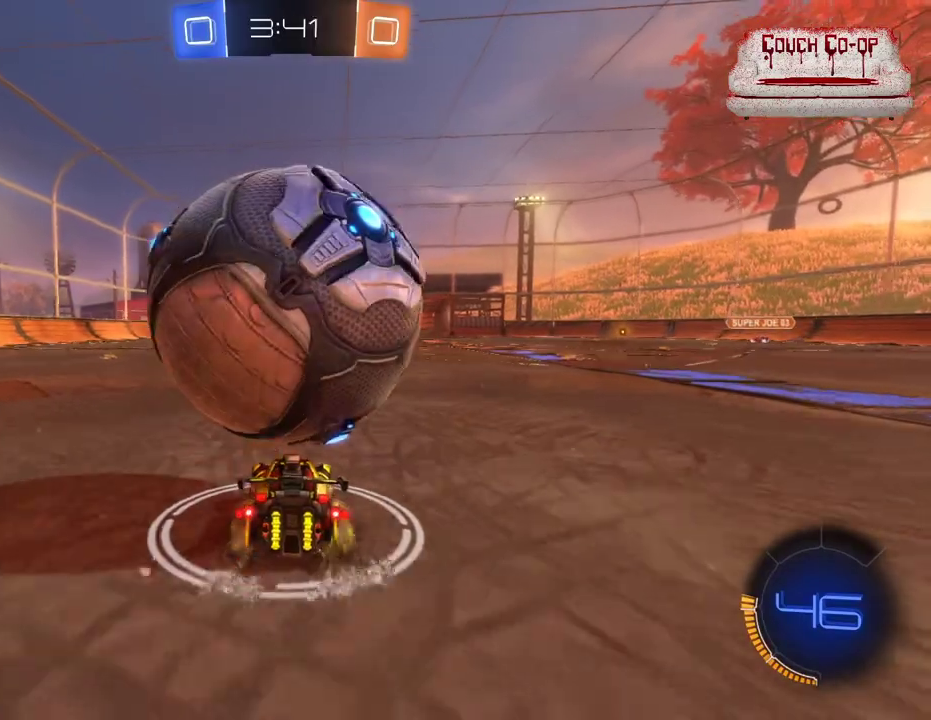
{"buttons": ["A"], "left_stick": "down-right", "events": [[317, "A", "down"], [417, "A", "up"], [417, "left_stick", "down-right"], [467, "A", "down"]]}
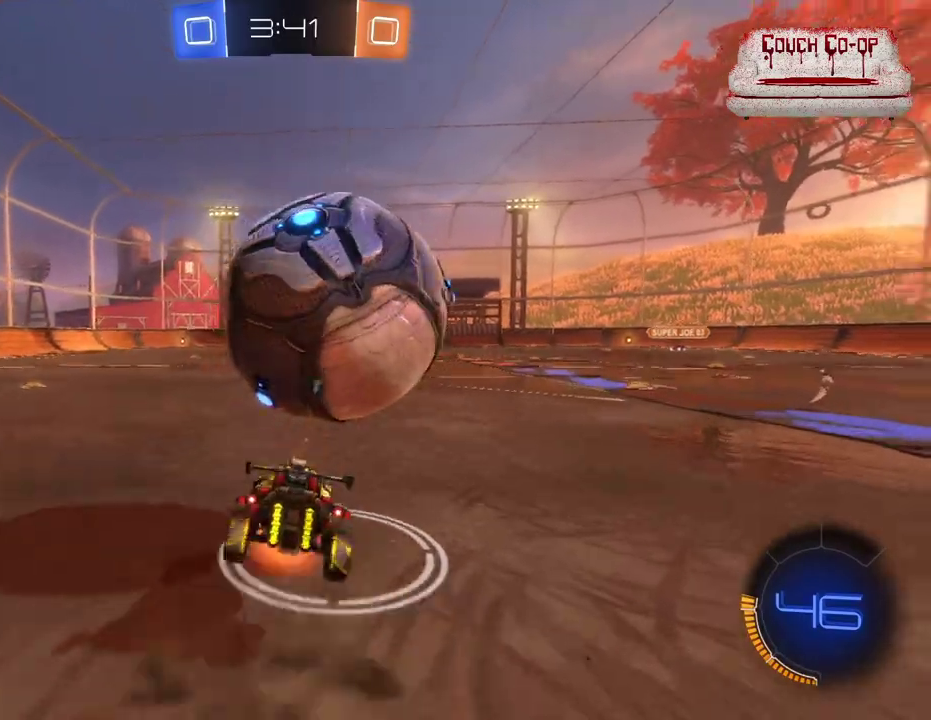
{"buttons": ["R2"], "left_stick": "center", "events": [[50, "A", "up"], [150, "left_stick", "center"], [333, "left_stick", "left"], [450, "left_stick", "center"], [483, "R2", "down"]]}
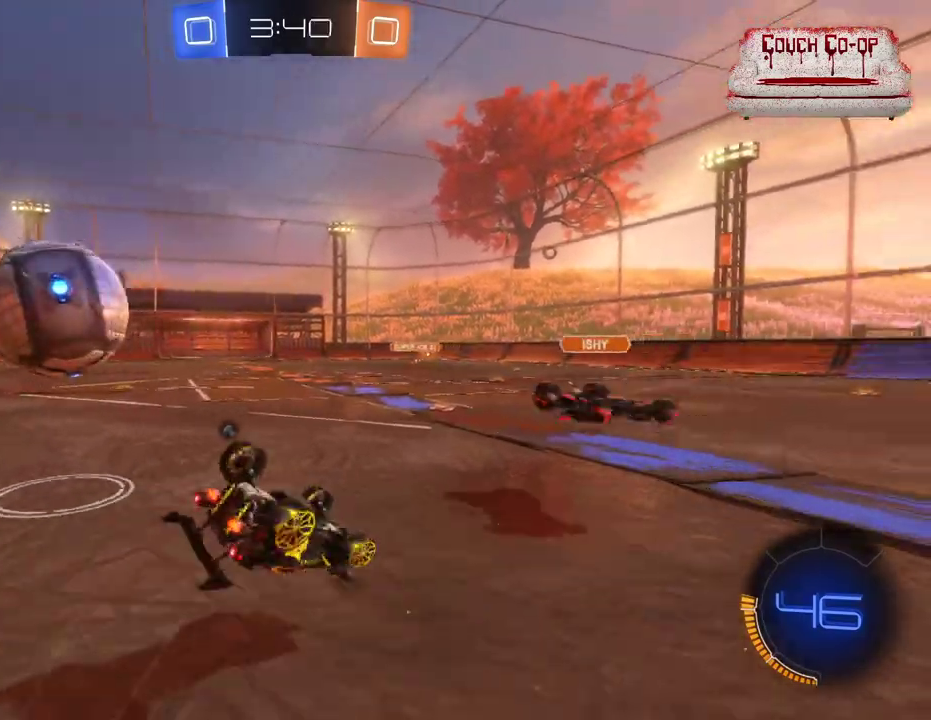
{"buttons": ["B", "R2"], "left_stick": "center", "events": [[67, "B", "down"], [117, "left_stick", "down"], [217, "L1", "down"], [317, "L1", "up"], [383, "left_stick", "center"]]}
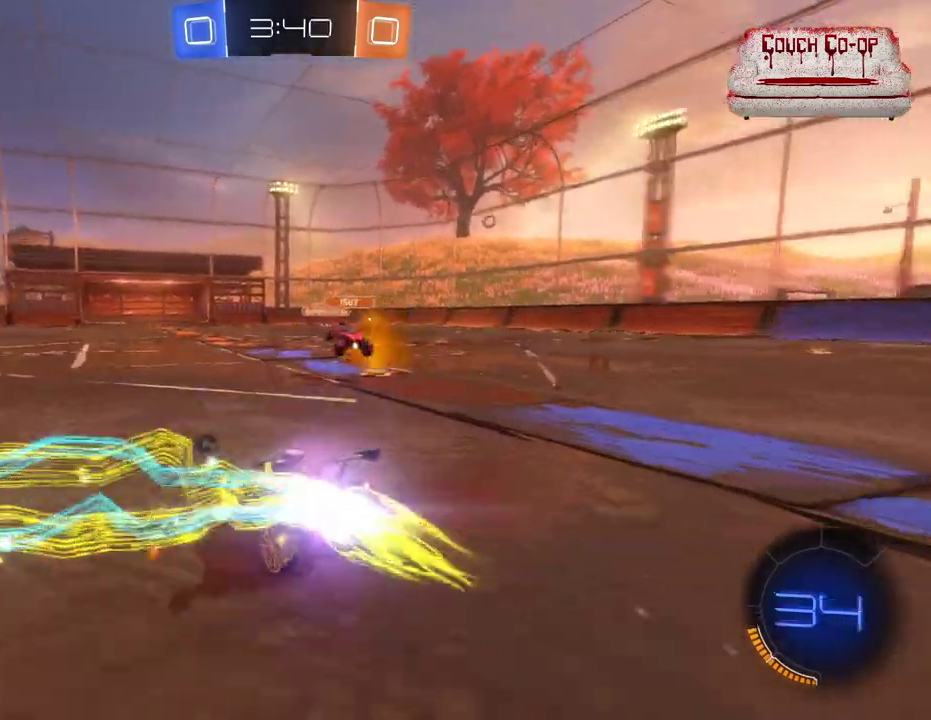
{"buttons": ["B", "R2"], "left_stick": "center", "events": [[383, "left_stick", "right"], [500, "left_stick", "center"]]}
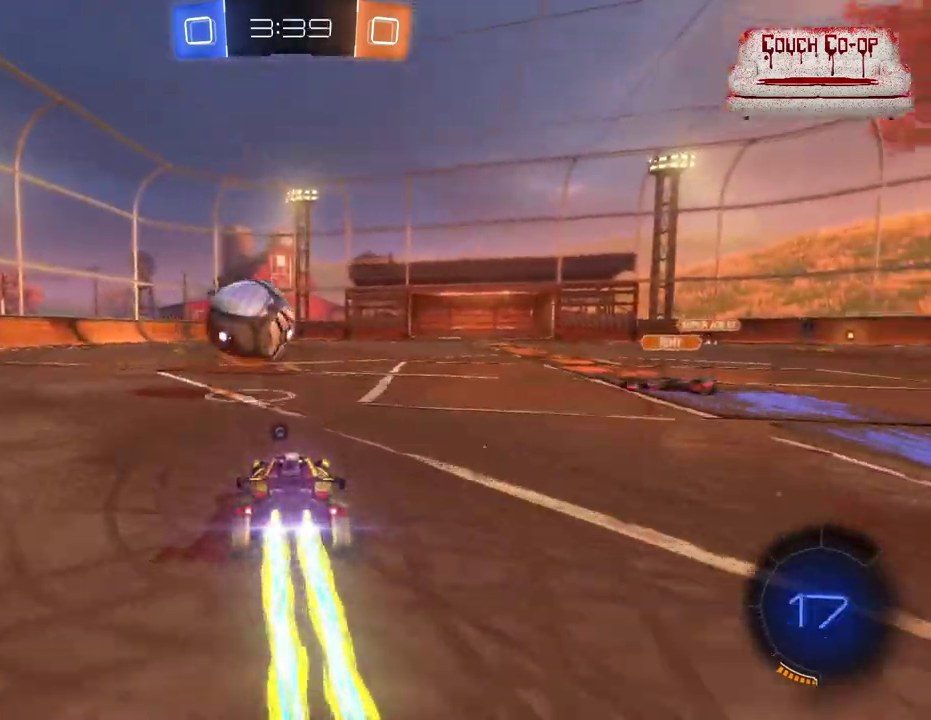
{"buttons": ["B", "R2"], "left_stick": "center", "events": []}
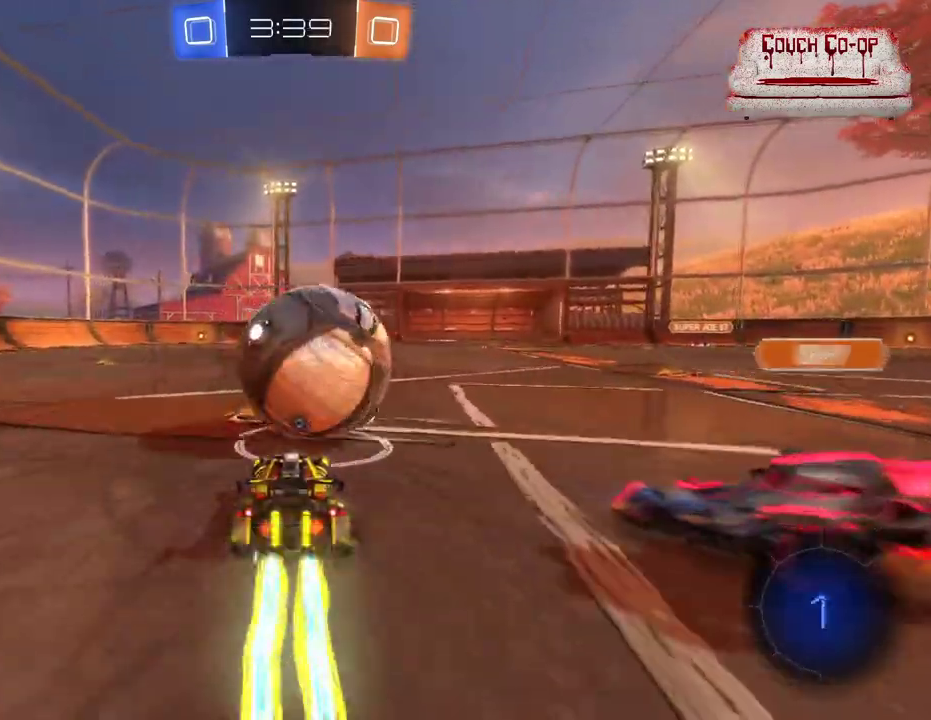
{"buttons": ["B", "R2"], "left_stick": "center", "events": [[83, "left_stick", "right"], [233, "left_stick", "center"], [283, "left_stick", "left"], [383, "left_stick", "center"]]}
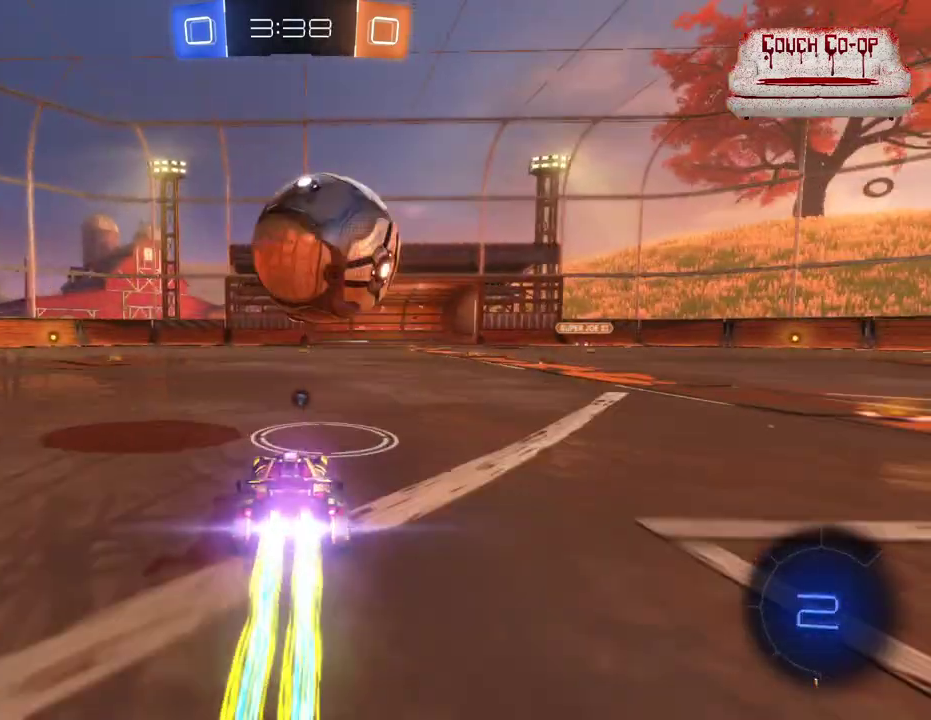
{"buttons": ["B", "R2"], "left_stick": "center", "events": []}
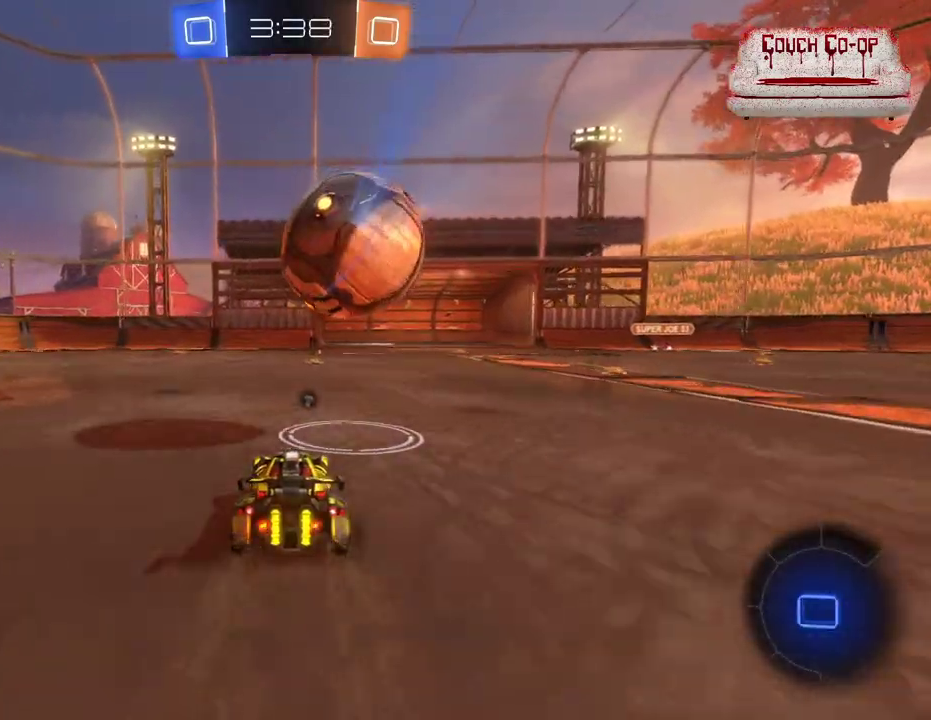
{"buttons": ["B", "R2"], "left_stick": "center", "events": []}
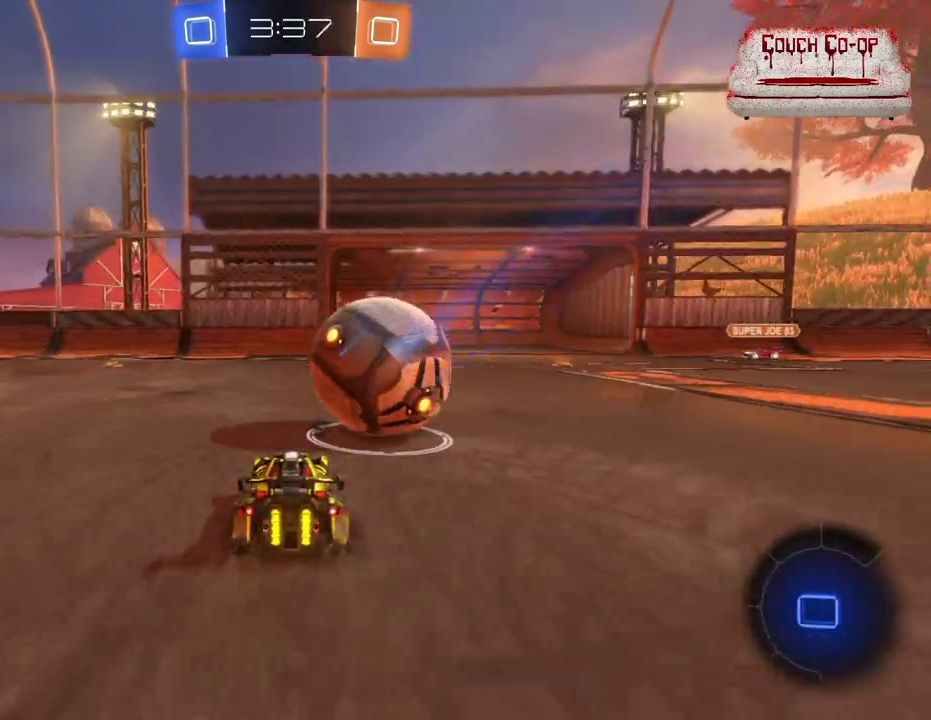
{"buttons": ["A", "B", "L1", "R2"], "left_stick": "up-right", "events": [[267, "B", "up"], [283, "A", "down"], [317, "left_stick", "right"], [367, "L1", "down"], [383, "left_stick", "up-right"], [400, "A", "up"], [467, "A", "down"], [467, "B", "down"]]}
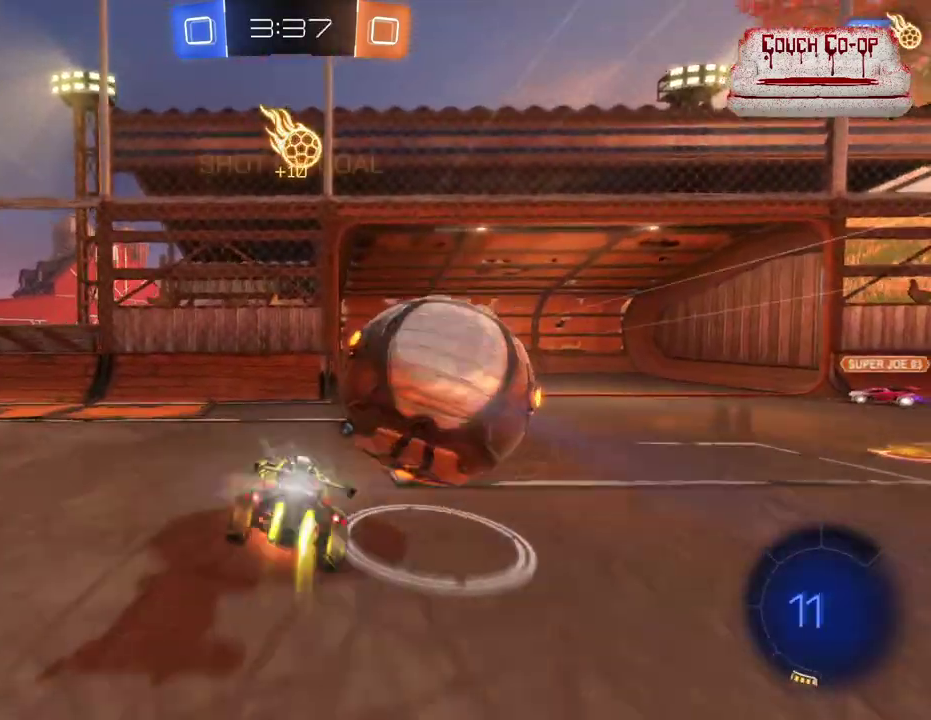
{"buttons": ["R2"], "left_stick": "up-right", "events": [[50, "A", "up"], [67, "B", "up"], [83, "B", "down"], [150, "B", "up"], [217, "L1", "up"]]}
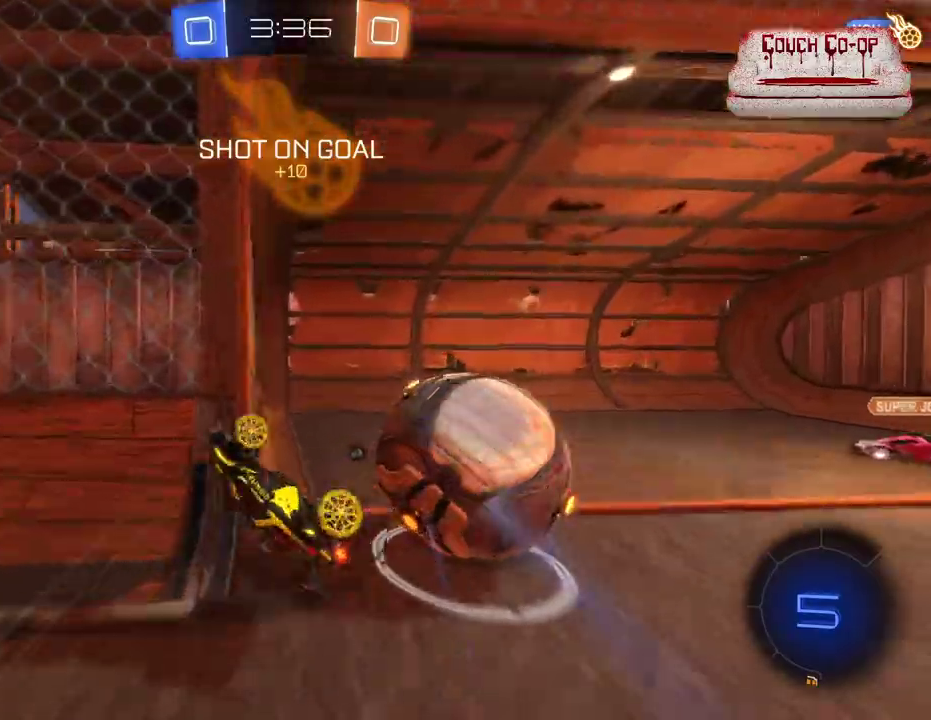
{"buttons": [], "left_stick": "center", "events": [[17, "left_stick", "right"], [167, "Y", "down"], [217, "Y", "up"], [350, "R2", "up"], [400, "left_stick", "center"]]}
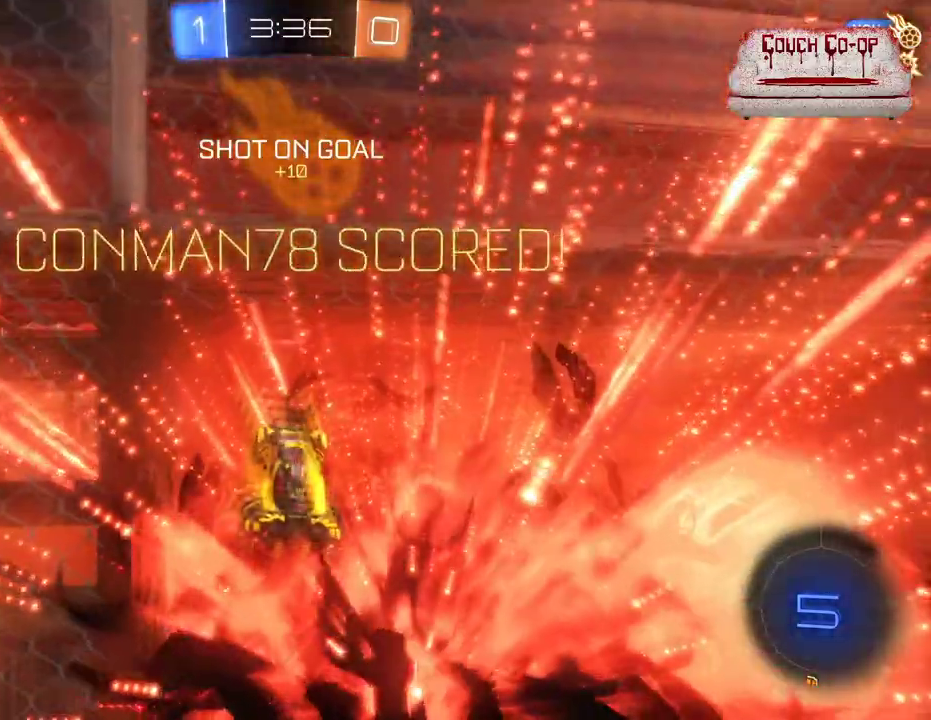
{"buttons": [], "left_stick": "center", "events": [[200, "DPAD_LEFT", "down"], [267, "DPAD_LEFT", "up"], [383, "DPAD_UP", "down"], [467, "DPAD_UP", "up"]]}
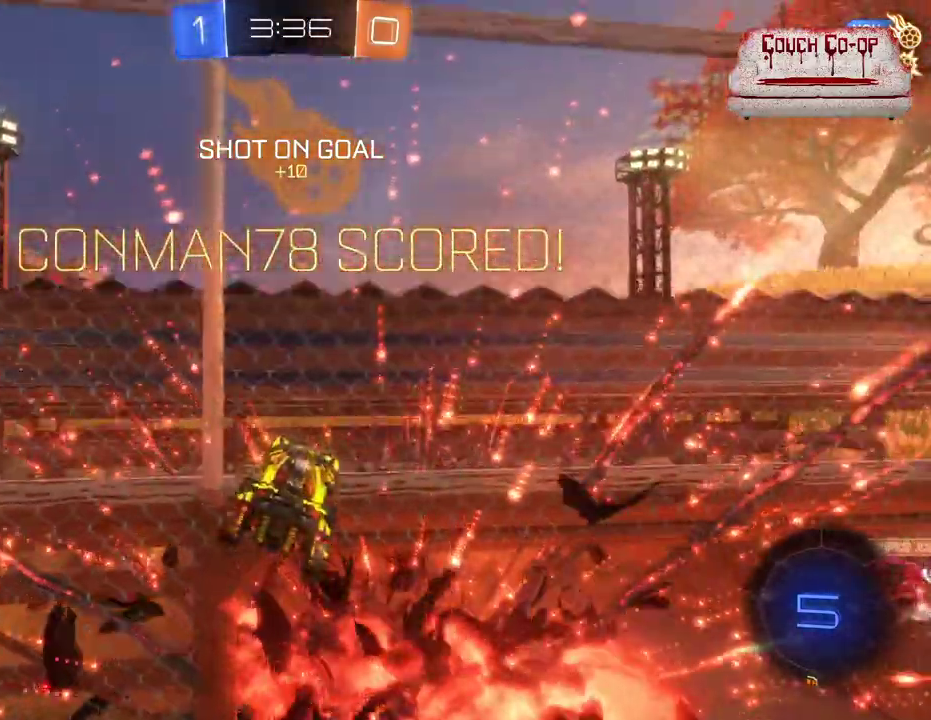
{"buttons": [], "left_stick": "up", "events": [[383, "left_stick", "up"]]}
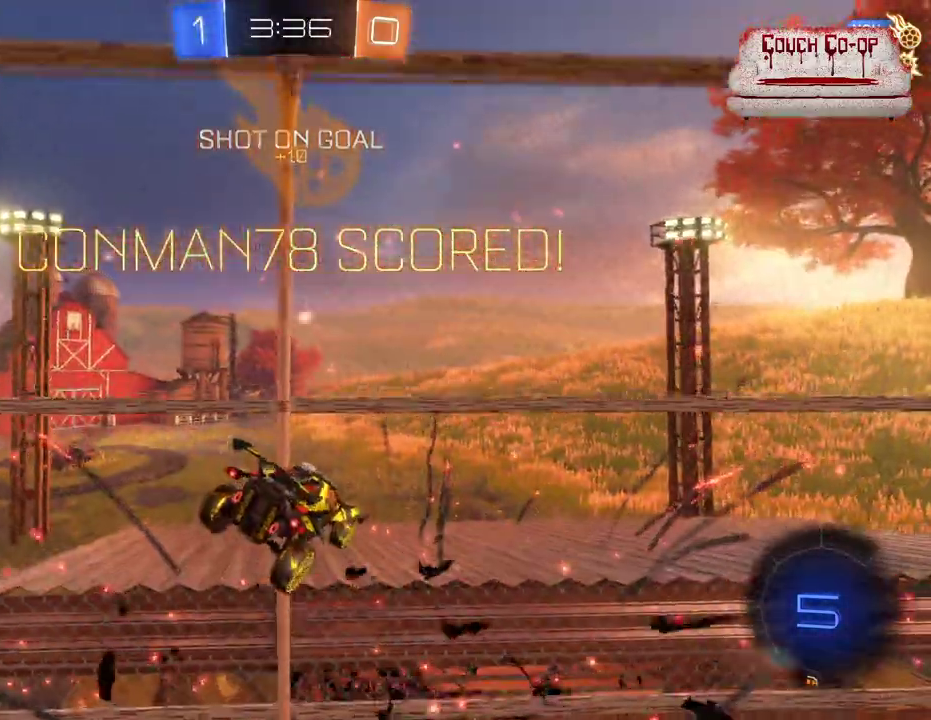
{"buttons": [], "left_stick": "up", "events": []}